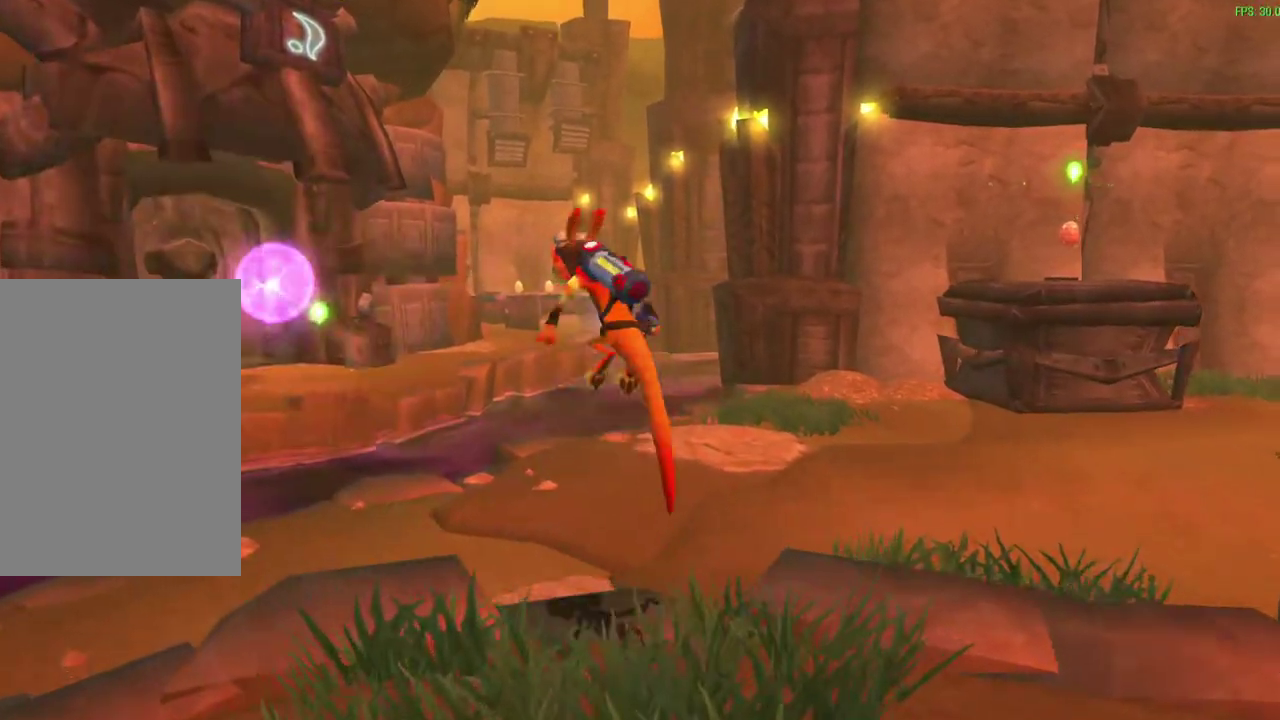
Gameplay with a controller (PlayStation layout); each line is a JSON object with the inputs held at the frame after it (dt_ms = milliseconds from this image to that frame). "events" lists button and stick changes between this image and that frame as [ms after this image, input, new state], when the widget could be followed in between. Not read: right_stick.
{"dt_ms": 600, "buttons": [], "left_stick": "center", "events": [[67, "R1", "down"], [167, "R1", "up"], [317, "left_stick", "center"]]}
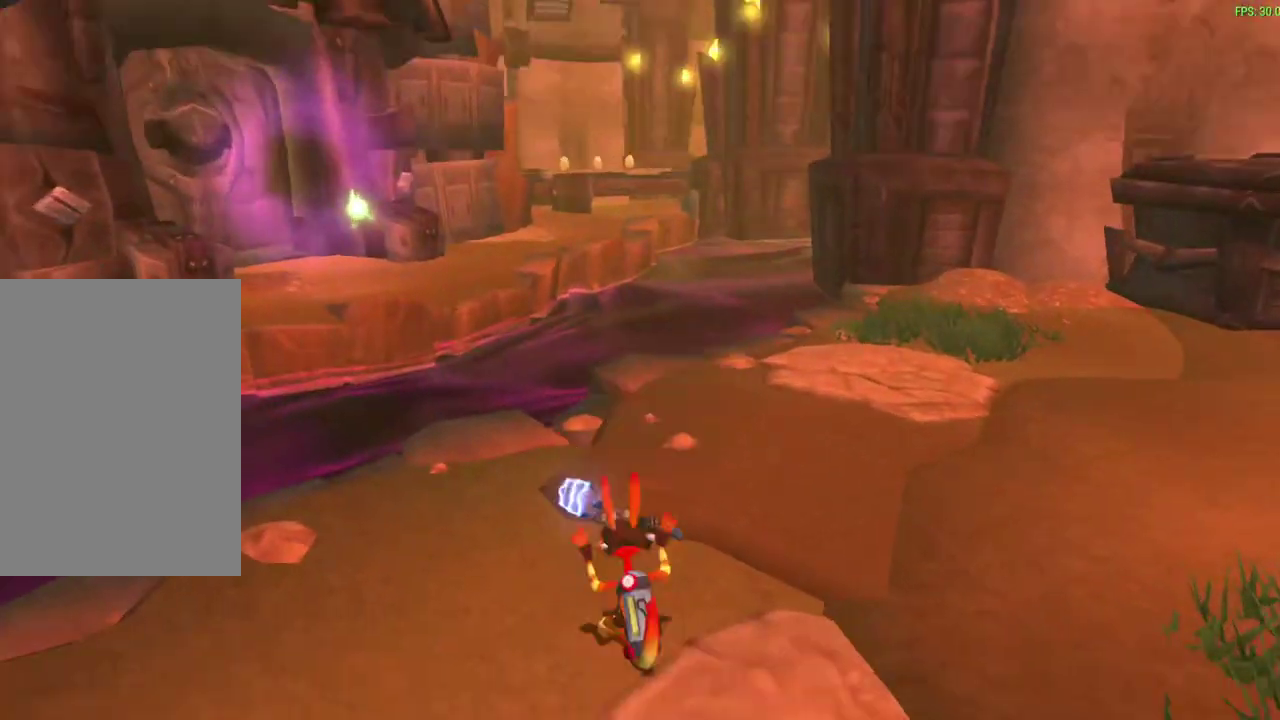
{"dt_ms": 300, "buttons": [], "left_stick": "center", "events": [[167, "R1", "down"], [300, "R1", "up"]]}
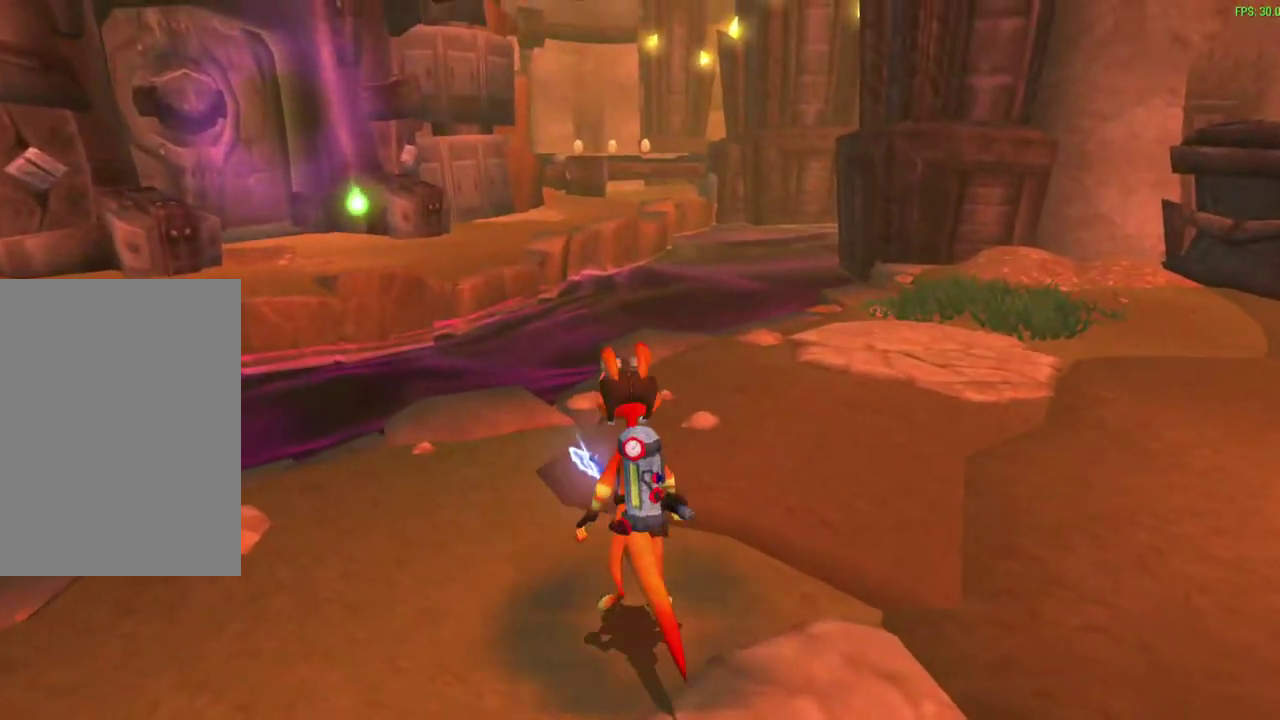
{"dt_ms": 300, "buttons": [], "left_stick": "center", "events": []}
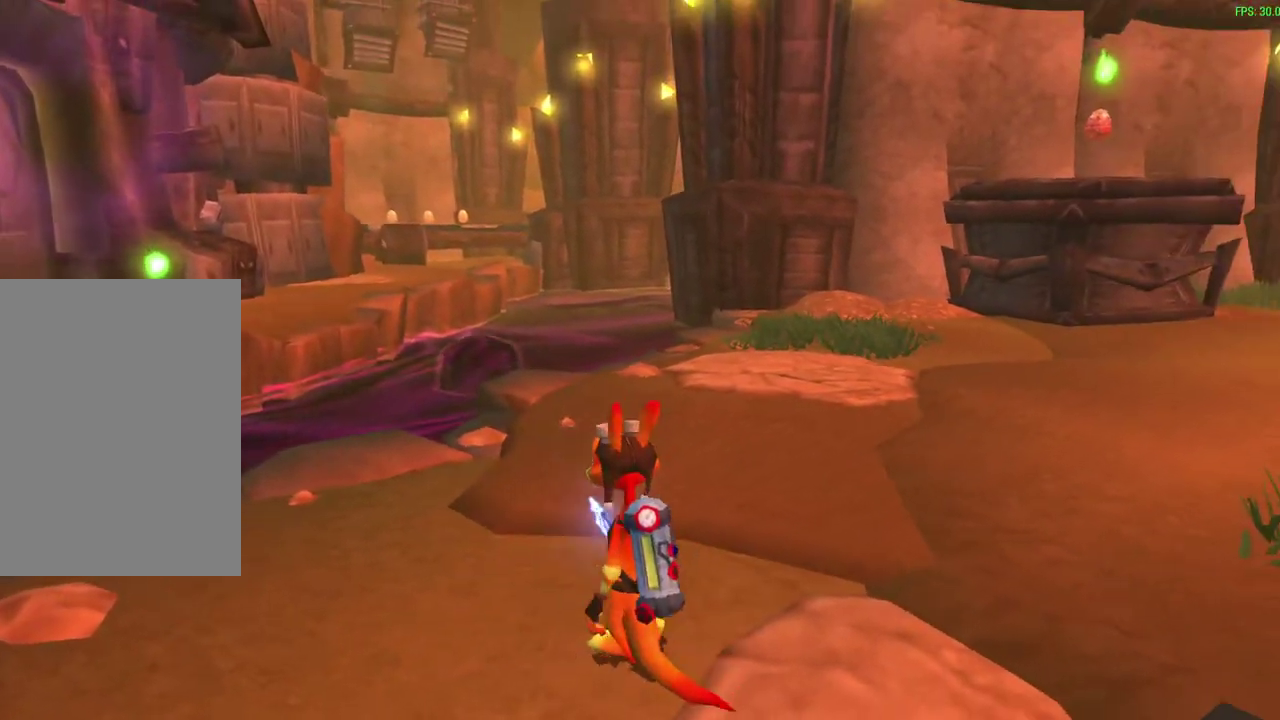
{"dt_ms": 600, "buttons": ["R1"], "left_stick": "up", "events": [[183, "left_stick", "up-left"], [400, "left_stick", "up"], [467, "R1", "down"]]}
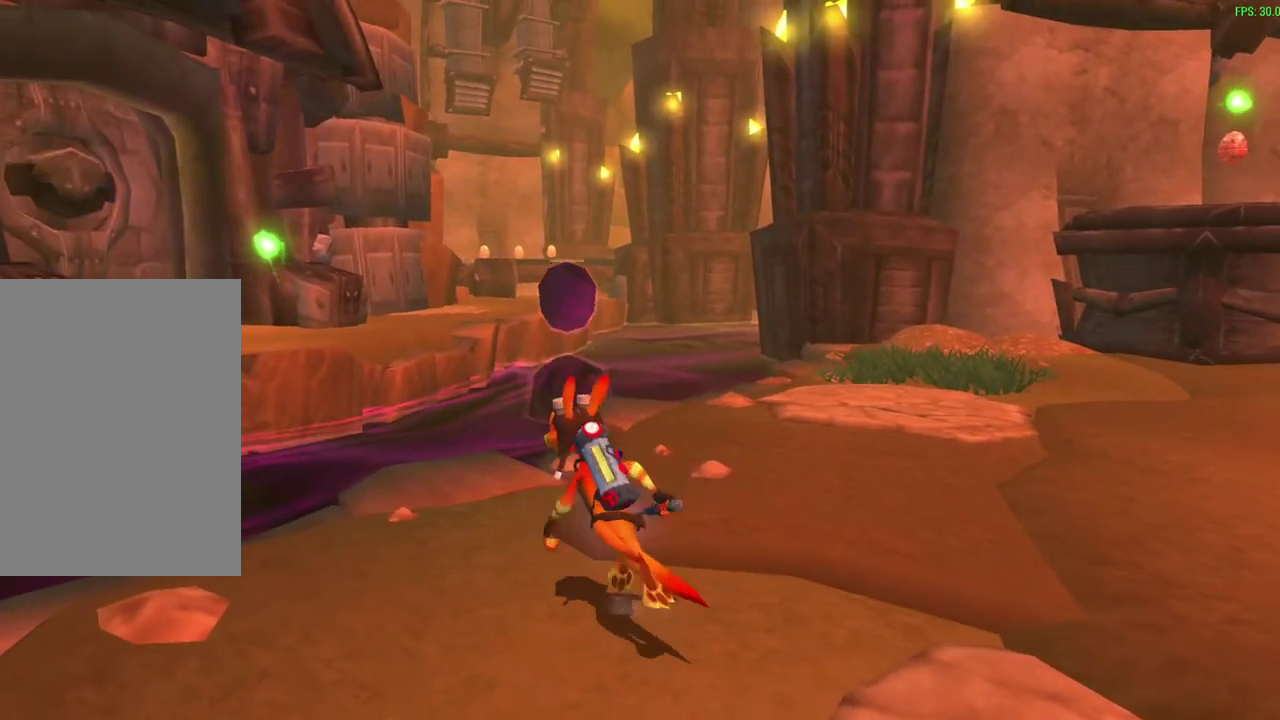
{"dt_ms": 600, "buttons": ["CROSS", "R1"], "left_stick": "up-left", "events": [[33, "R1", "up"], [150, "R1", "down"], [267, "R1", "up"], [333, "left_stick", "up-left"], [550, "CROSS", "down"], [550, "R1", "down"]]}
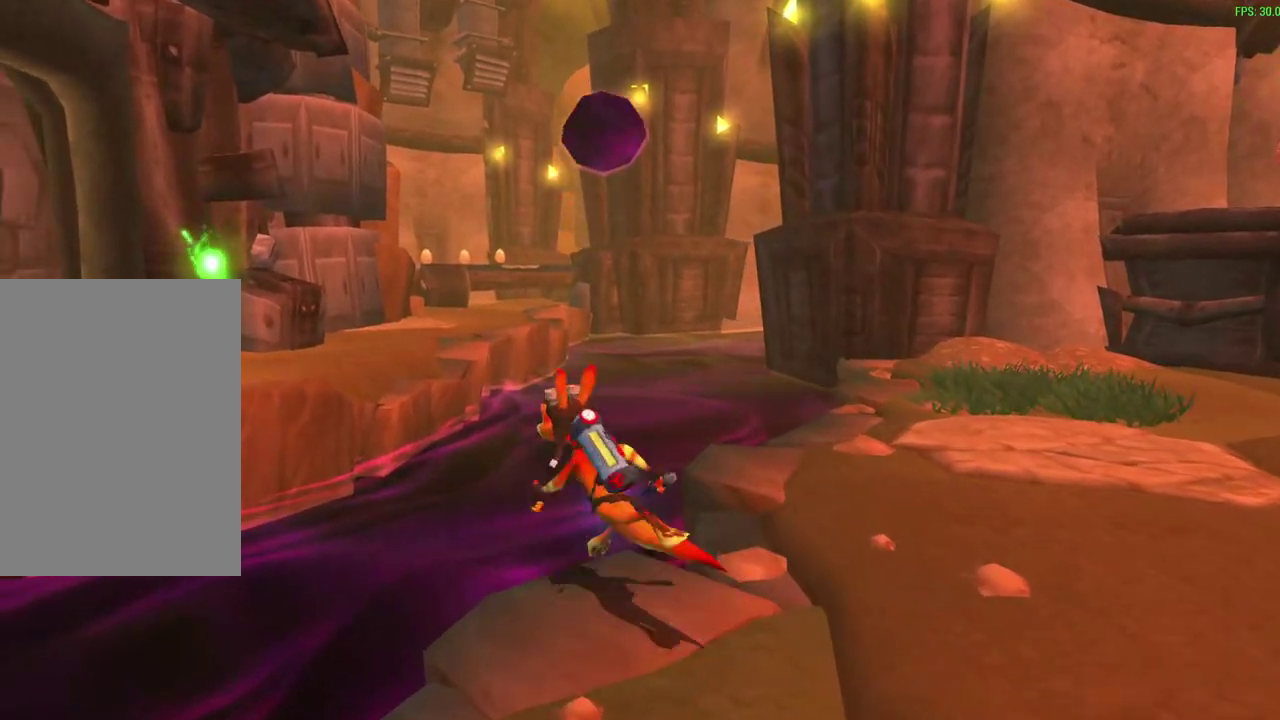
{"dt_ms": 600, "buttons": ["CROSS", "R1"], "left_stick": "up-left", "events": [[217, "R1", "up"], [233, "CROSS", "up"], [450, "CROSS", "down"], [450, "R1", "down"]]}
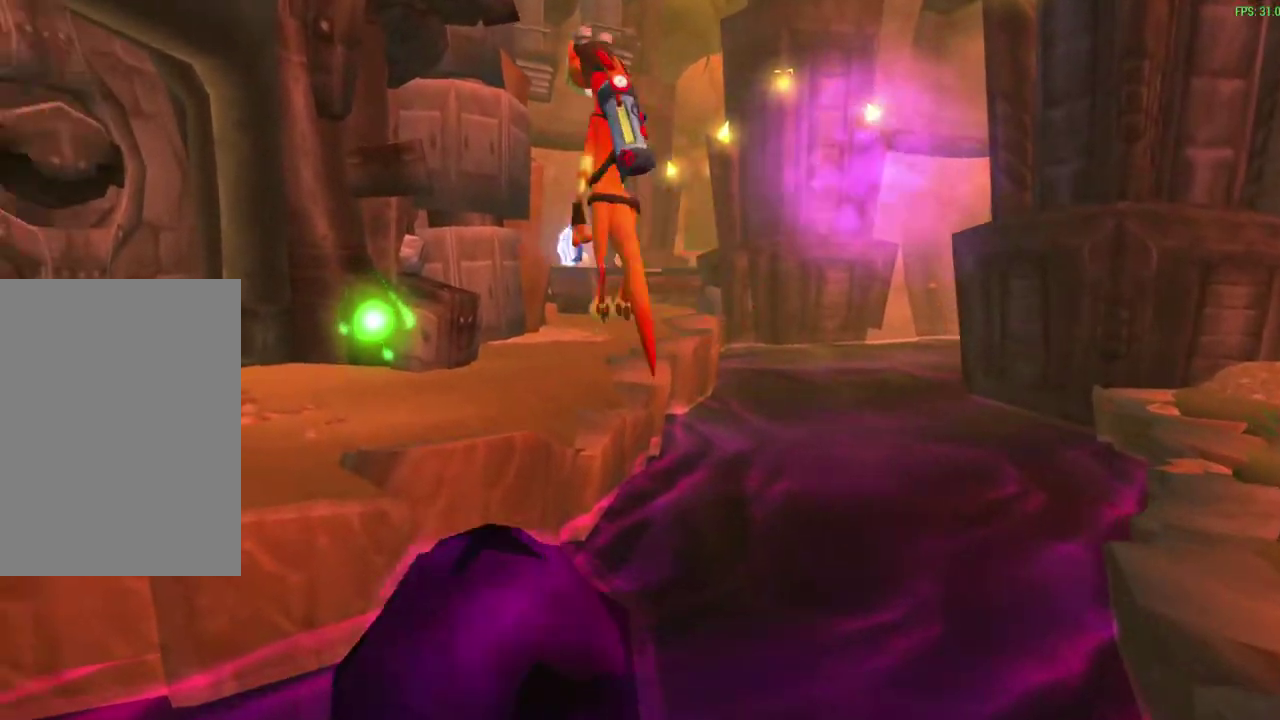
{"dt_ms": 600, "buttons": ["R1"], "left_stick": "up", "events": [[50, "CROSS", "up"], [50, "R1", "up"], [167, "left_stick", "up"], [250, "R1", "down"], [383, "R1", "up"], [500, "R1", "down"]]}
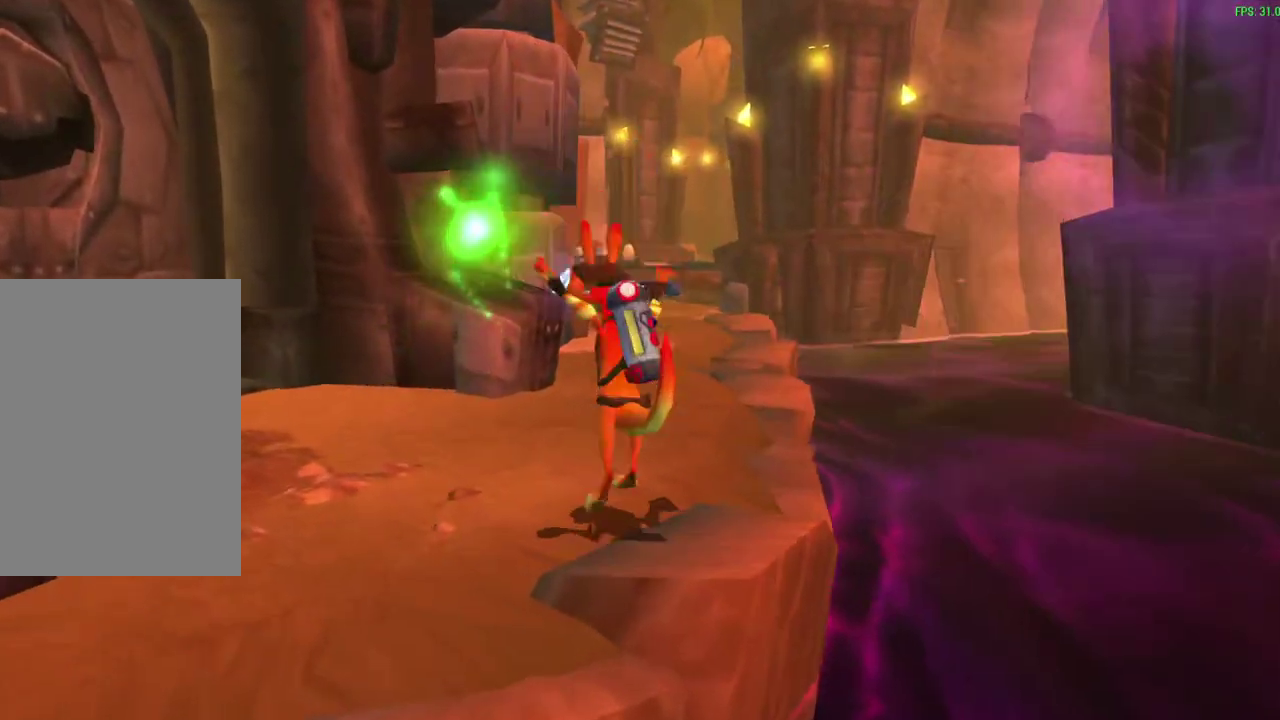
{"dt_ms": 300, "buttons": [], "left_stick": "up", "events": [[50, "R1", "up"]]}
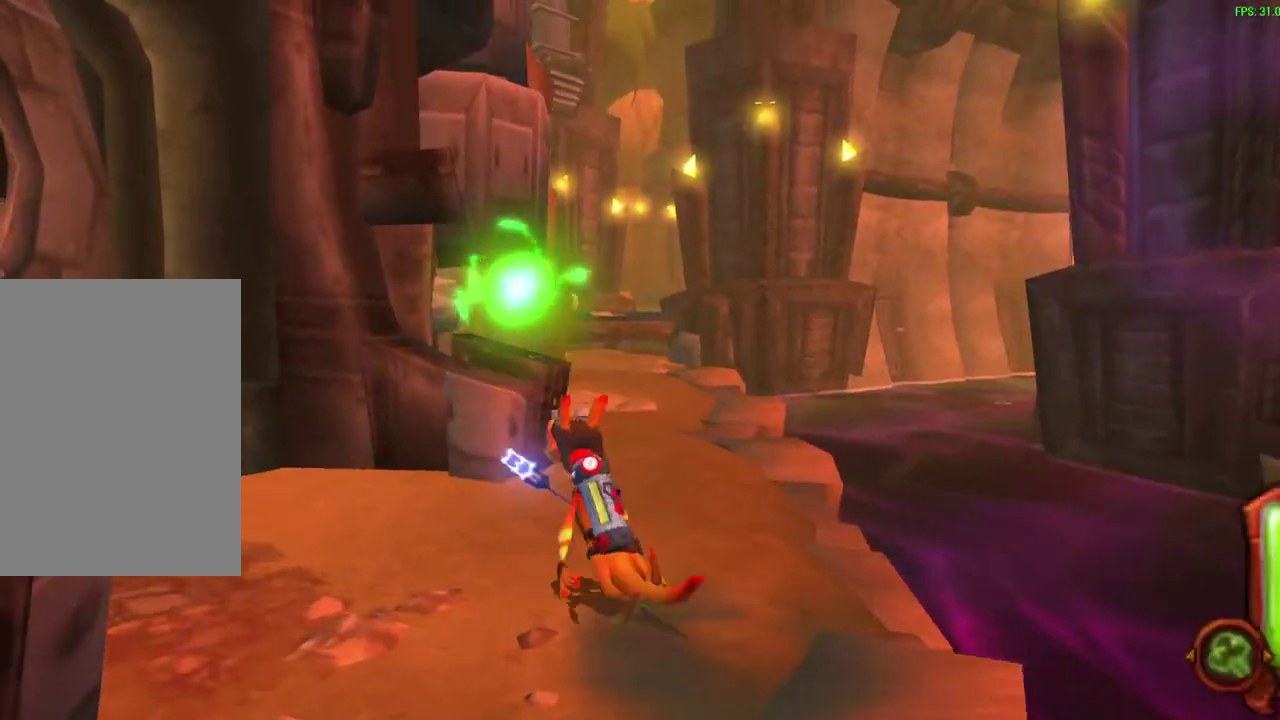
{"dt_ms": 300, "buttons": ["CROSS", "R1"], "left_stick": "up-right", "events": [[167, "left_stick", "up-right"], [250, "CROSS", "down"], [250, "R1", "down"]]}
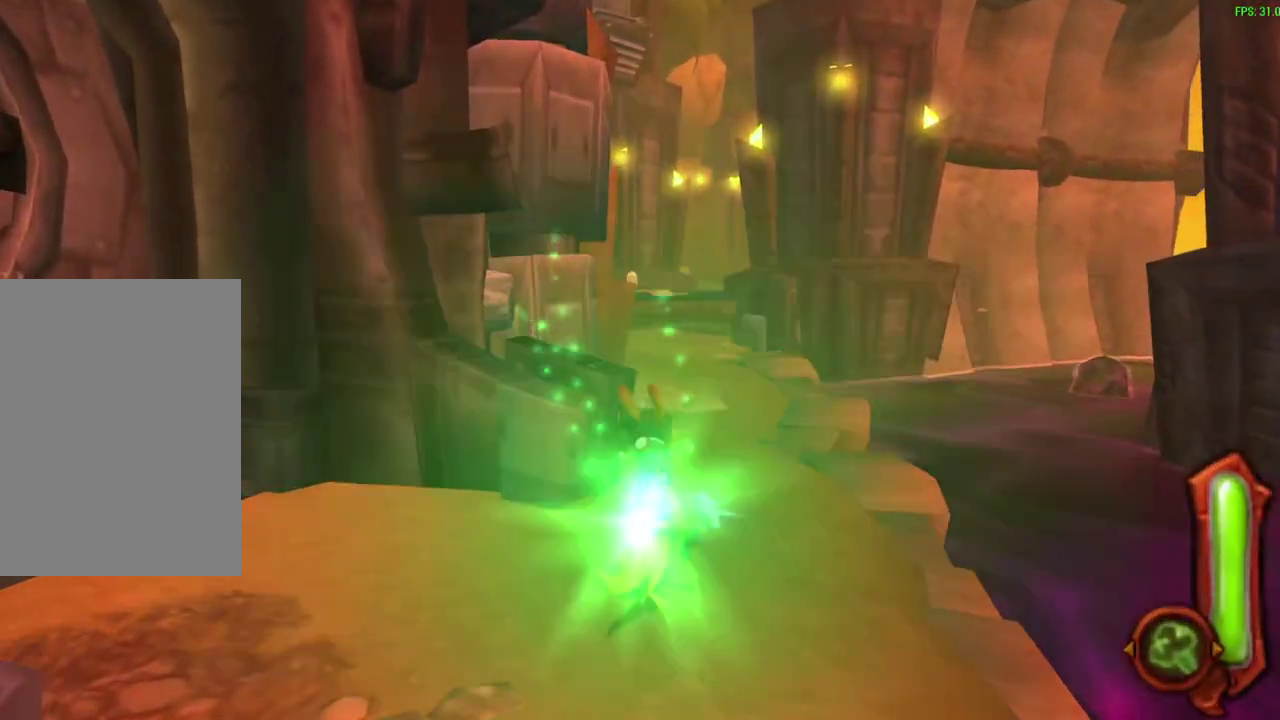
{"dt_ms": 600, "buttons": [], "left_stick": "up", "events": [[100, "CROSS", "up"], [100, "R1", "up"], [300, "left_stick", "up"]]}
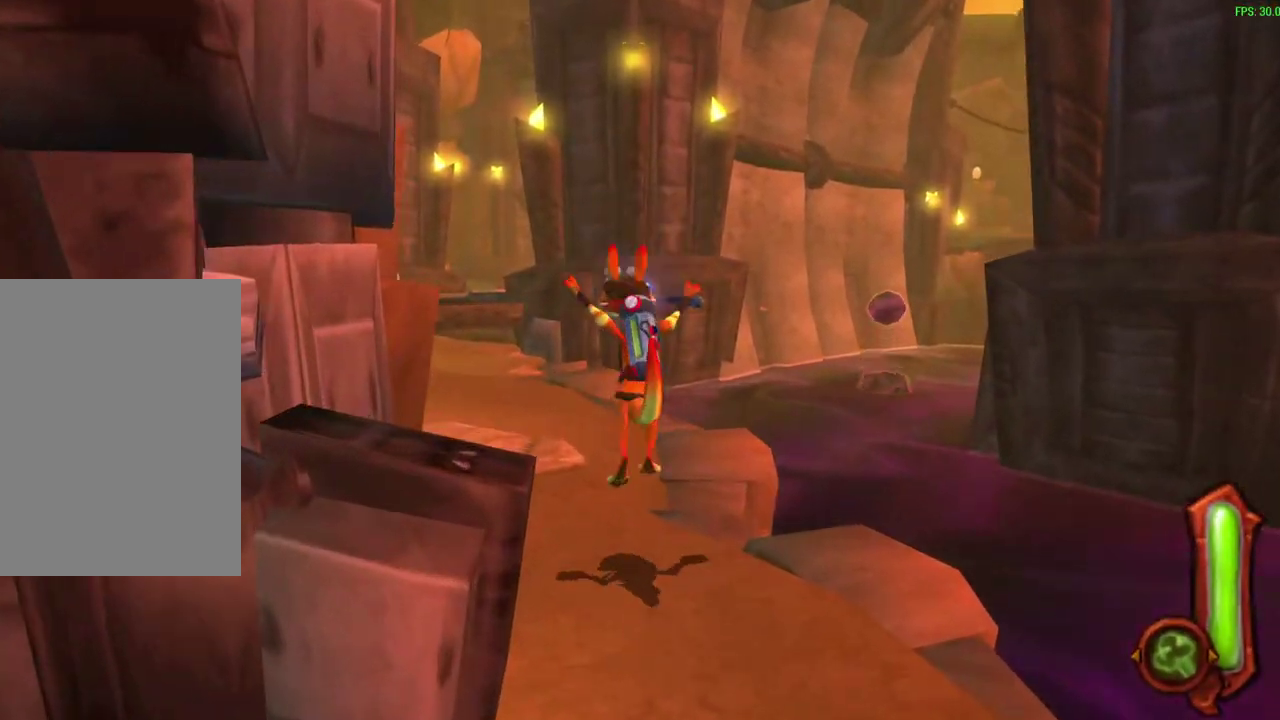
{"dt_ms": 600, "buttons": [], "left_stick": "up", "events": [[217, "CROSS", "down"], [250, "R1", "down"], [383, "CROSS", "up"], [400, "R1", "up"]]}
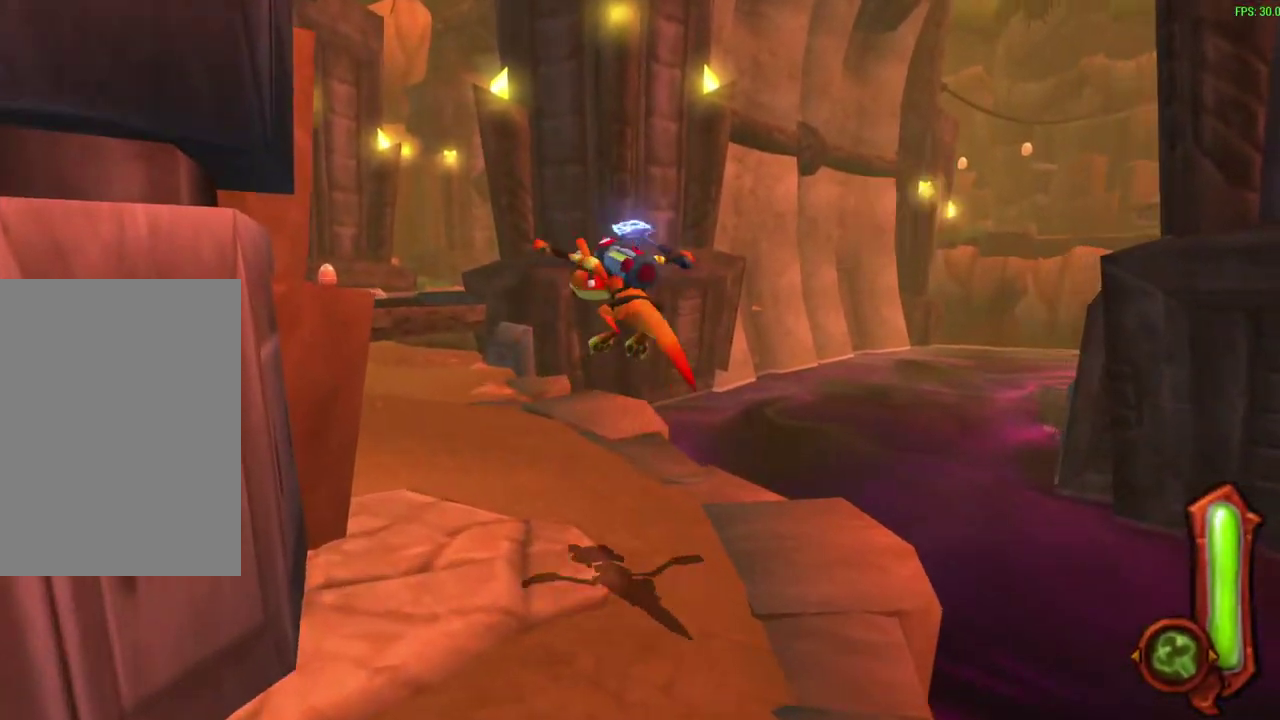
{"dt_ms": 600, "buttons": [], "left_stick": "up", "events": [[367, "CROSS", "down"], [367, "R1", "down"], [567, "CROSS", "up"], [567, "R1", "up"]]}
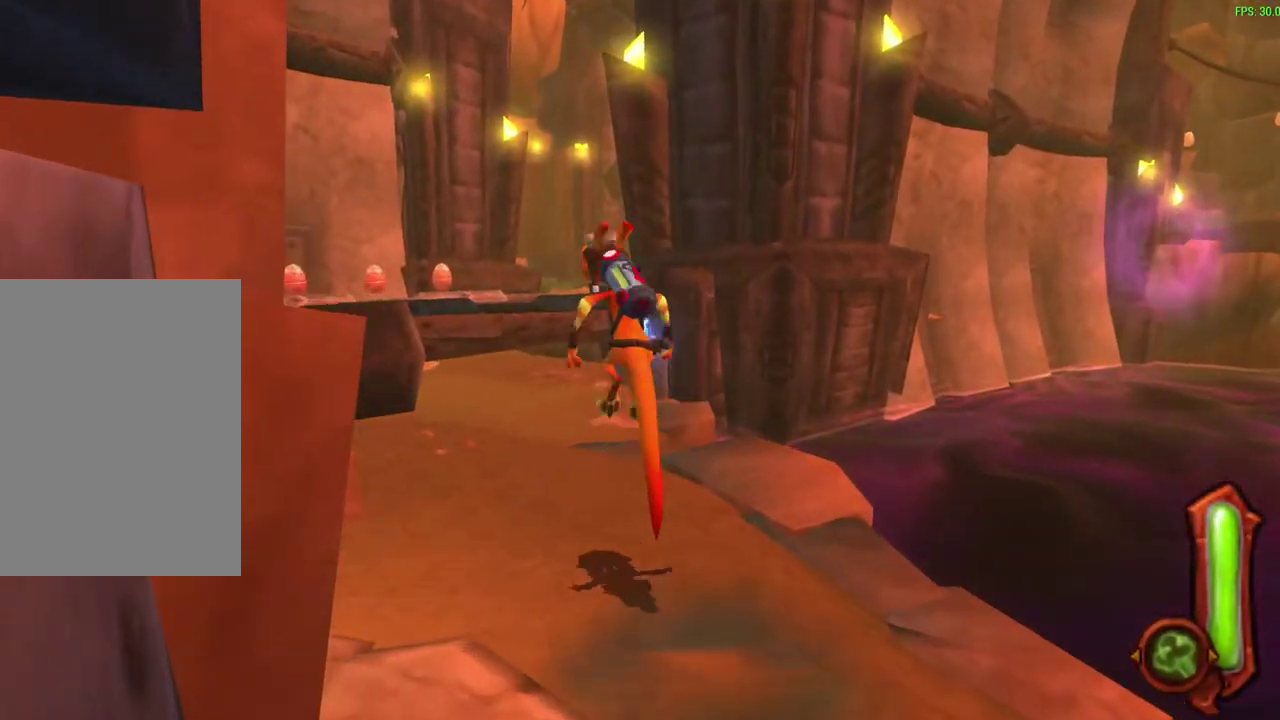
{"dt_ms": 400, "buttons": [], "left_stick": "up", "events": []}
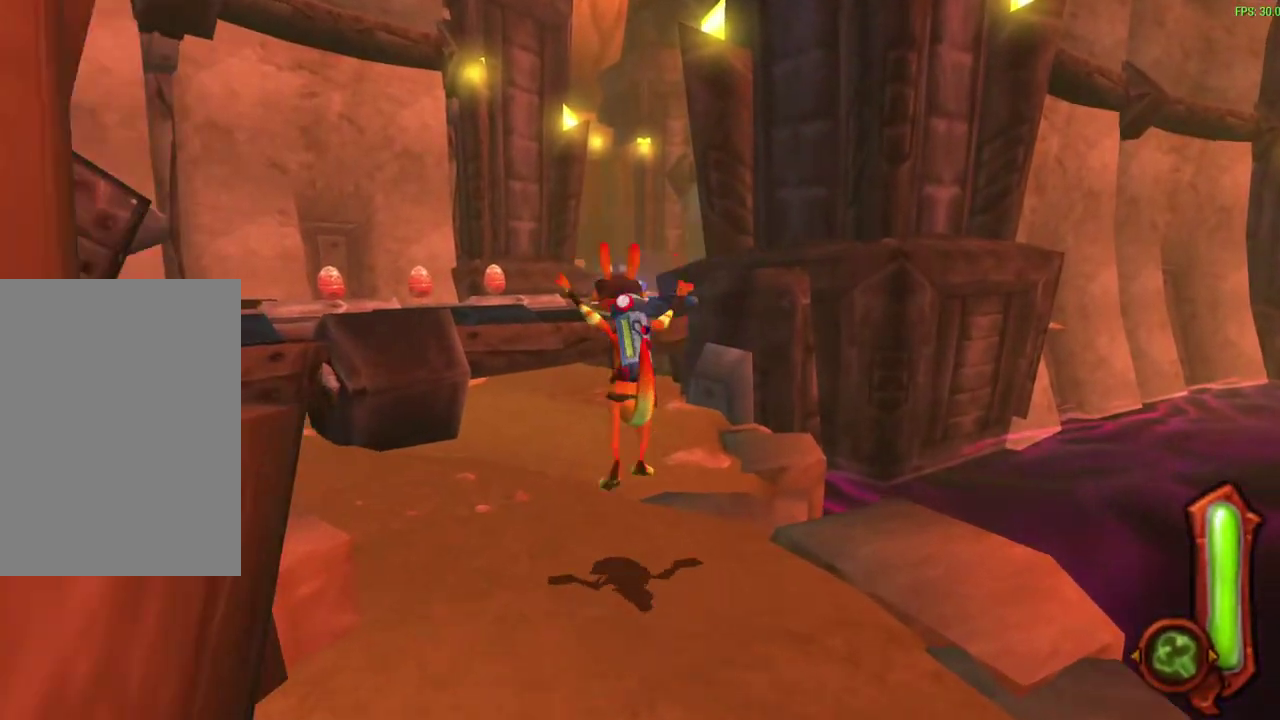
{"dt_ms": 300, "buttons": ["CROSS", "R1"], "left_stick": "up", "events": [[167, "CROSS", "down"], [167, "R1", "down"]]}
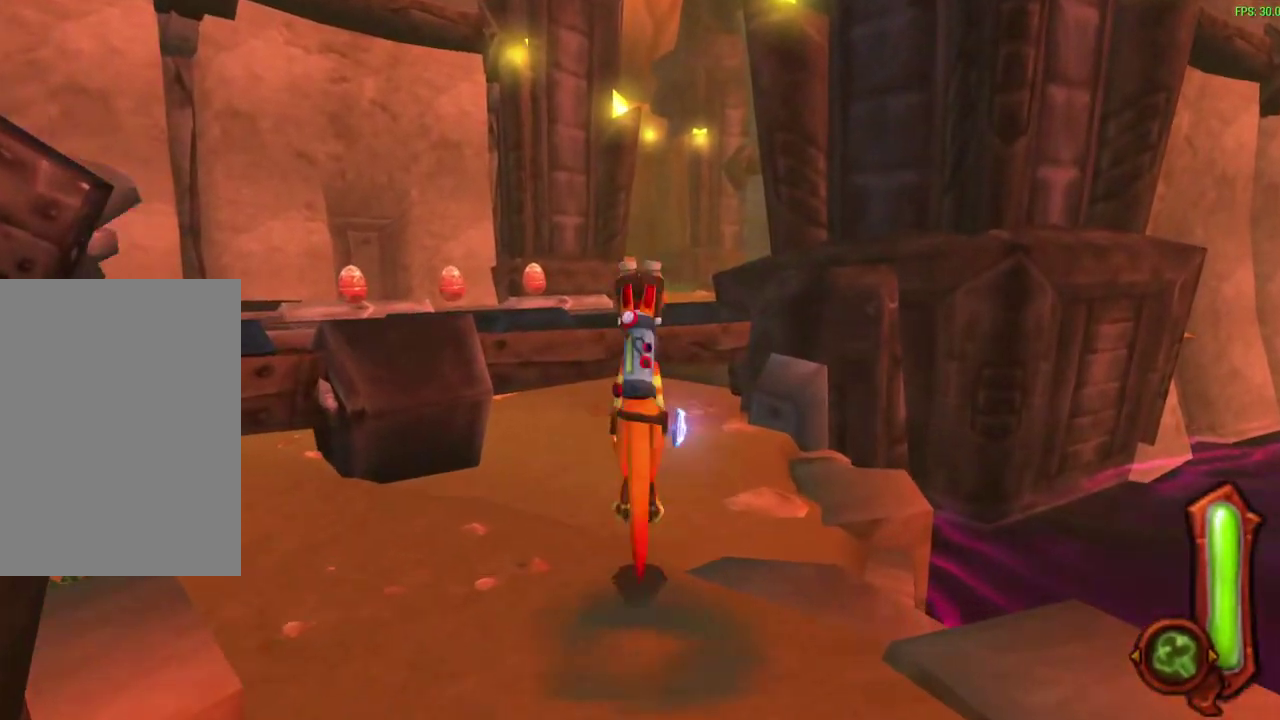
{"dt_ms": 600, "buttons": ["R1"], "left_stick": "up", "events": [[33, "CROSS", "up"], [50, "R1", "up"], [250, "R1", "down"], [417, "R1", "up"], [567, "R1", "down"]]}
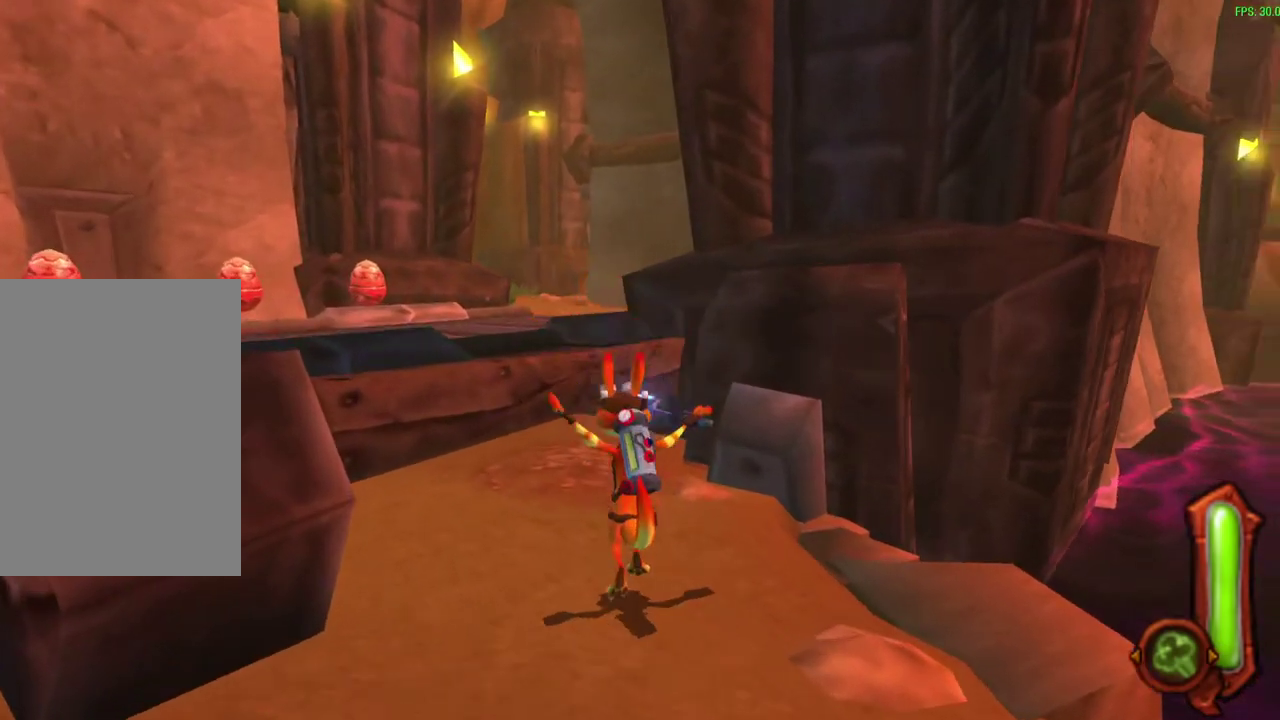
{"dt_ms": 600, "buttons": [], "left_stick": "center", "events": [[100, "R1", "up"], [250, "R1", "down"], [350, "R1", "up"], [350, "left_stick", "center"]]}